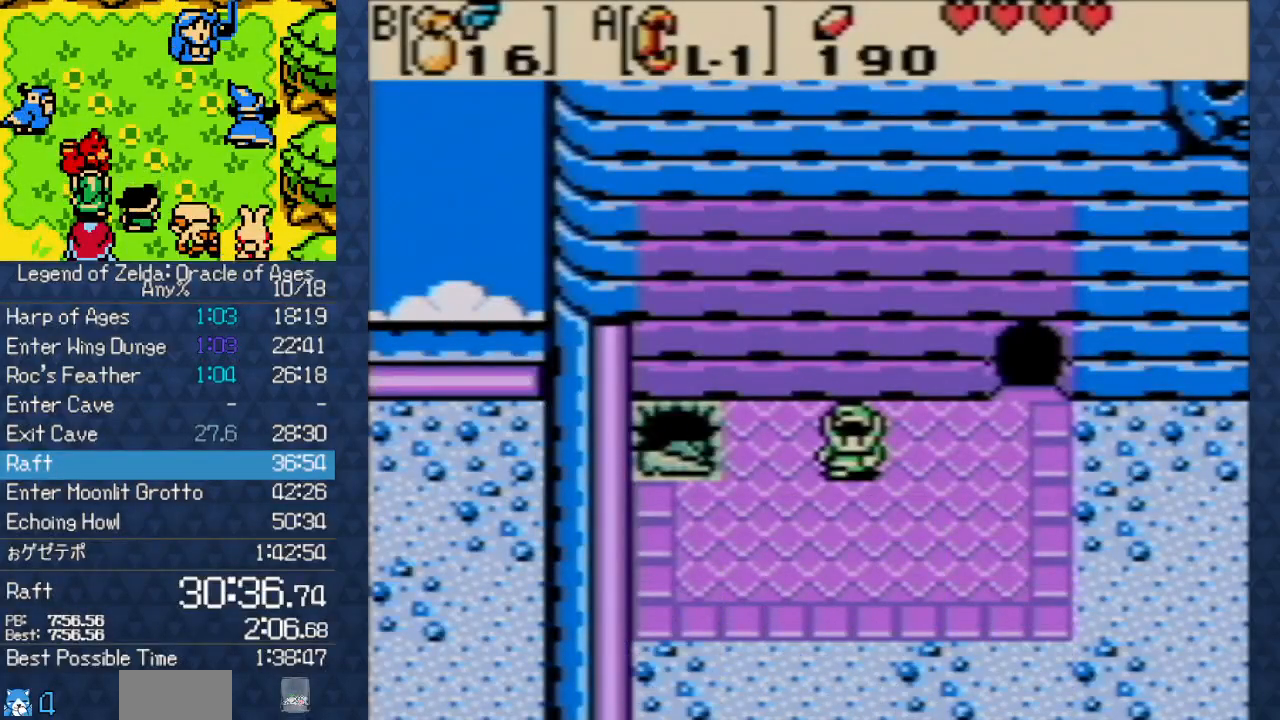
Gameplay with a controller (Nintendo layout); each line is a JSON object with the inputs held at the frame after it. "events" lists button and stick changes between this image and that frame as [ms after this image, input, new state], when the widget could be followed in between. Not read: L3 R3.
{"buttons": ["A"], "events": [[33, "A", "up"], [183, "A", "down"], [283, "A", "up"], [383, "A", "down"]]}
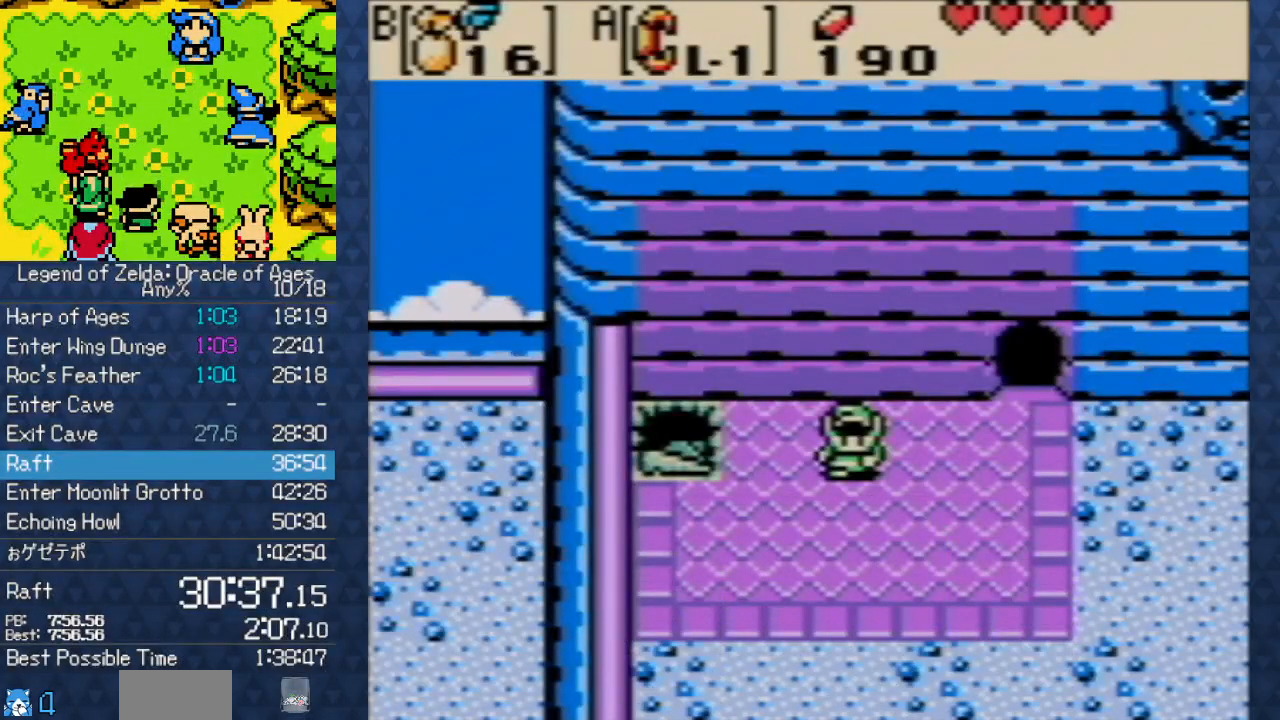
{"buttons": [], "events": [[17, "A", "up"], [150, "A", "down"], [233, "A", "up"], [317, "A", "down"], [450, "A", "up"]]}
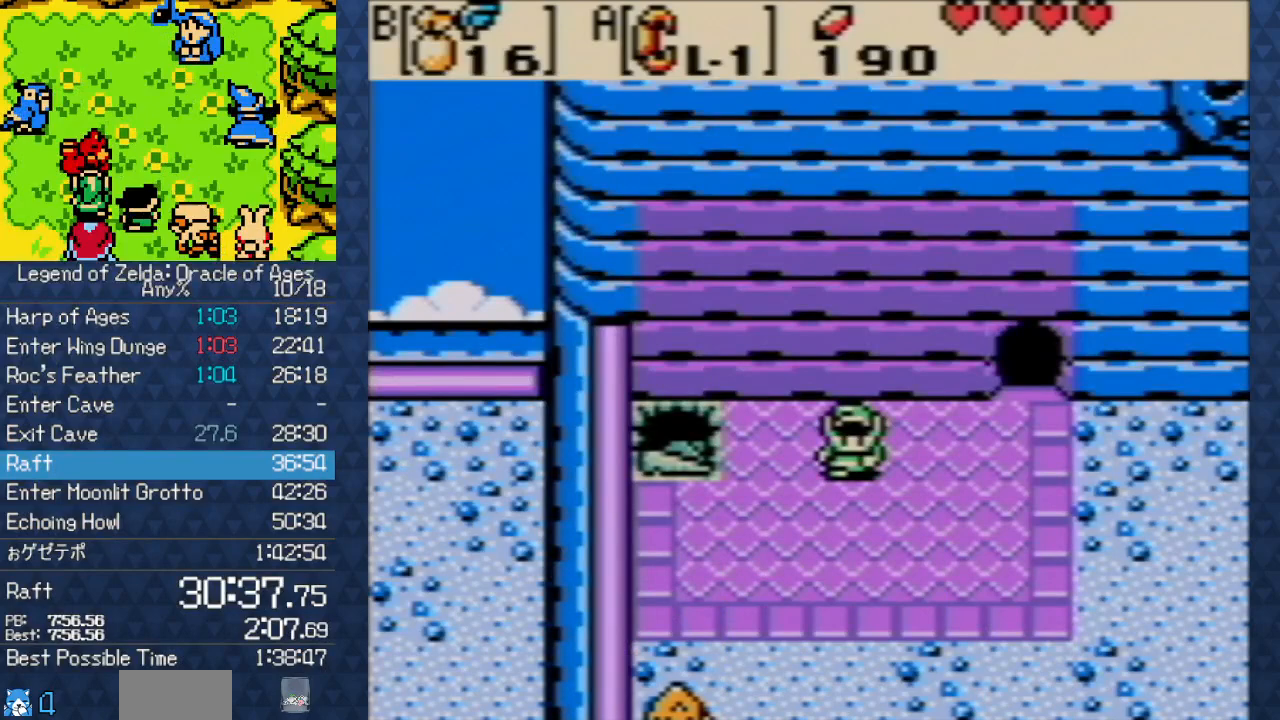
{"buttons": ["A", "B"], "events": [[33, "A", "down"], [100, "A", "up"], [250, "A", "down"], [350, "A", "up"], [433, "B", "down"], [467, "A", "down"]]}
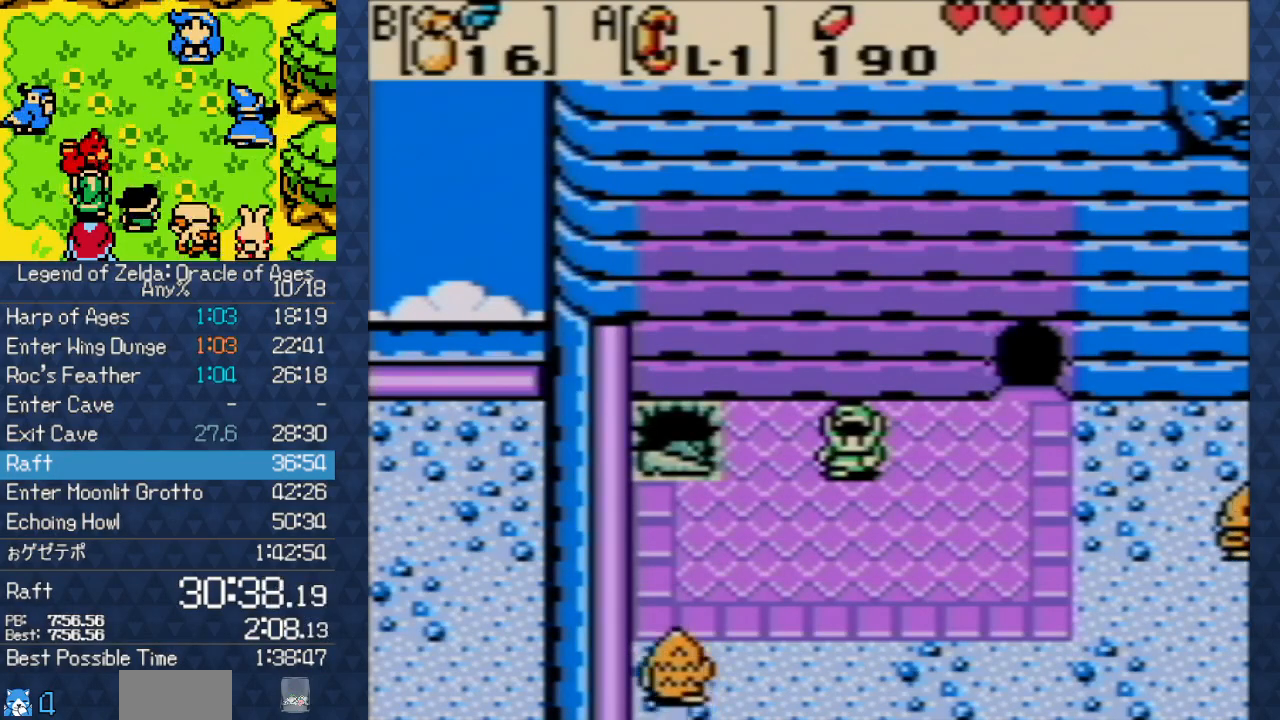
{"buttons": [], "events": [[83, "A", "up"], [83, "B", "up"], [200, "A", "down"], [283, "A", "up"], [417, "A", "down"], [483, "A", "up"]]}
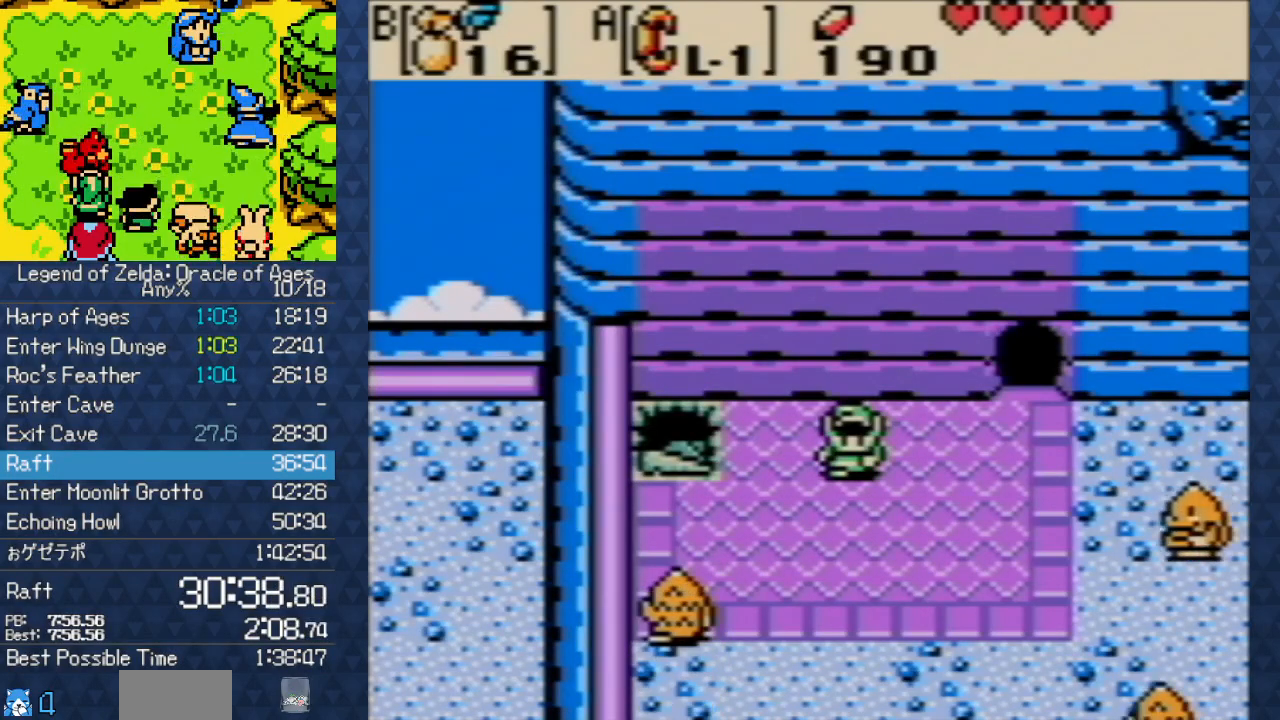
{"buttons": [], "events": [[100, "A", "down"], [200, "A", "up"], [317, "A", "down"], [467, "A", "up"]]}
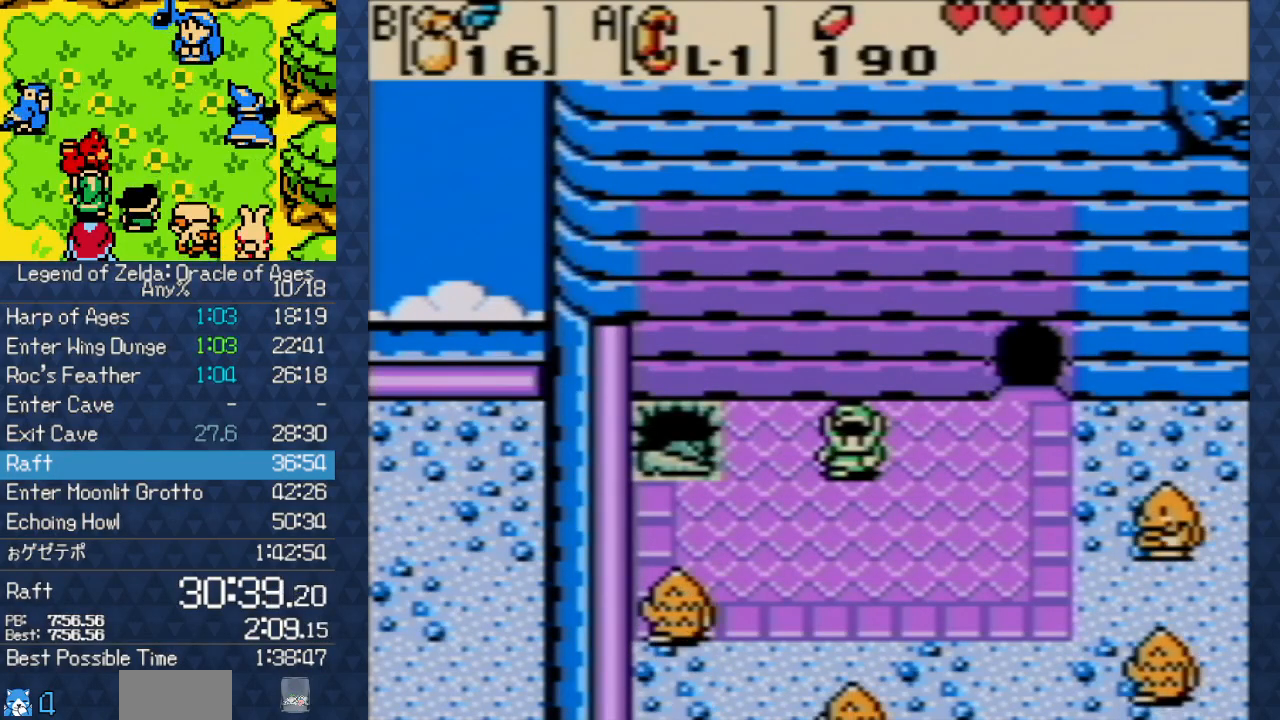
{"buttons": ["A"], "events": [[67, "A", "down"], [183, "A", "up"], [283, "A", "down"], [367, "A", "up"], [467, "A", "down"]]}
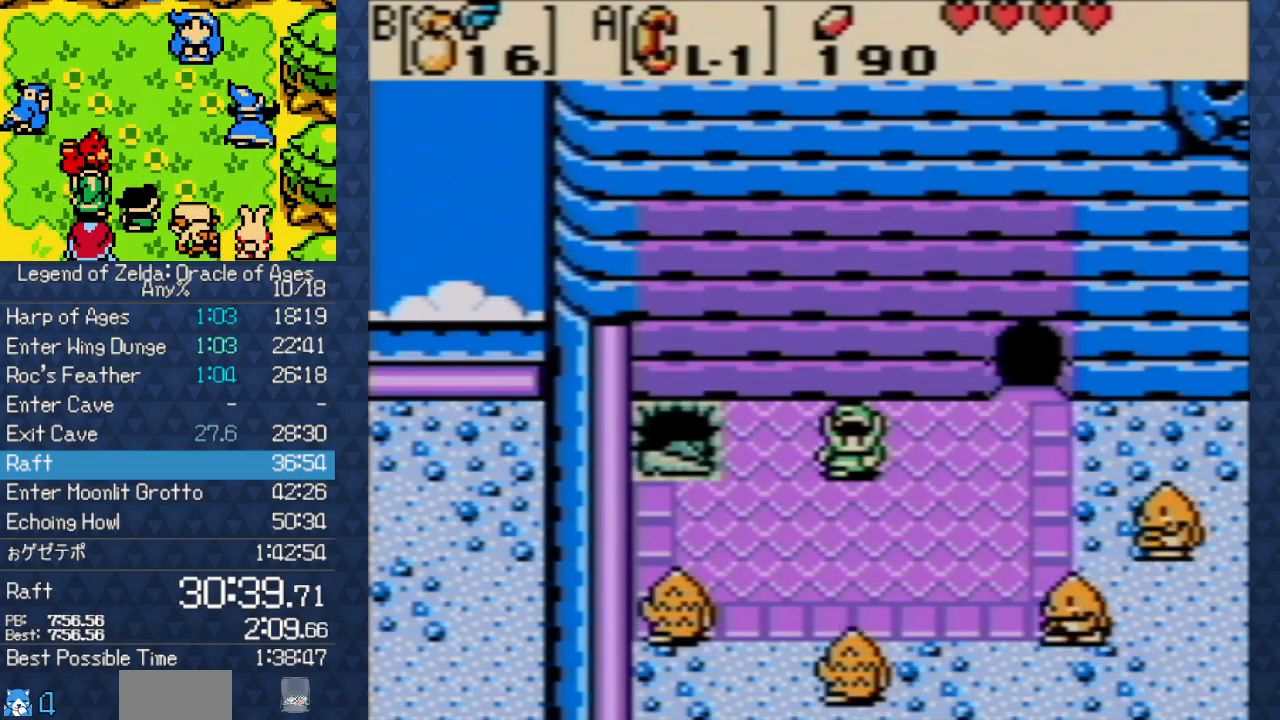
{"buttons": ["A"], "events": [[50, "A", "up"], [150, "A", "down"], [267, "A", "up"], [417, "A", "down"]]}
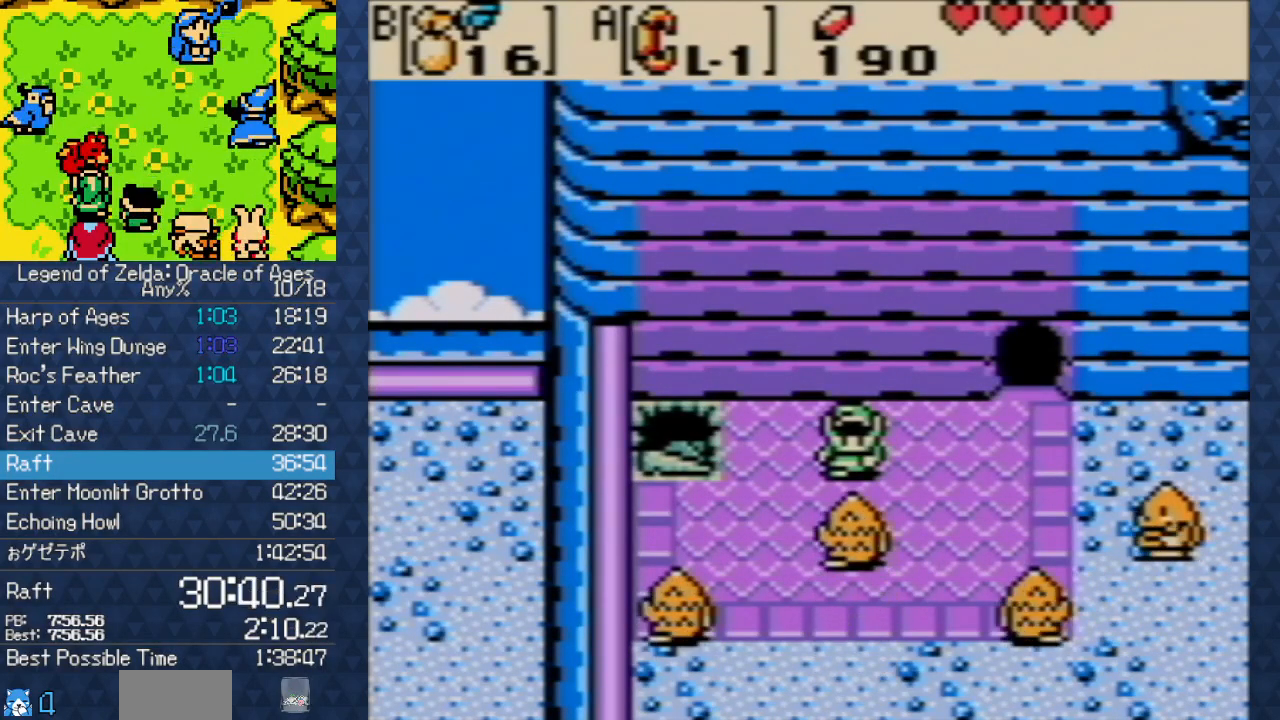
{"buttons": ["B"], "events": [[33, "A", "up"], [50, "B", "down"], [83, "B", "up"], [117, "A", "down"], [150, "B", "down"], [200, "B", "up"], [233, "A", "up"], [250, "B", "down"], [283, "A", "down"], [283, "B", "up"], [367, "B", "down"], [417, "A", "up"], [417, "B", "up"], [483, "B", "down"]]}
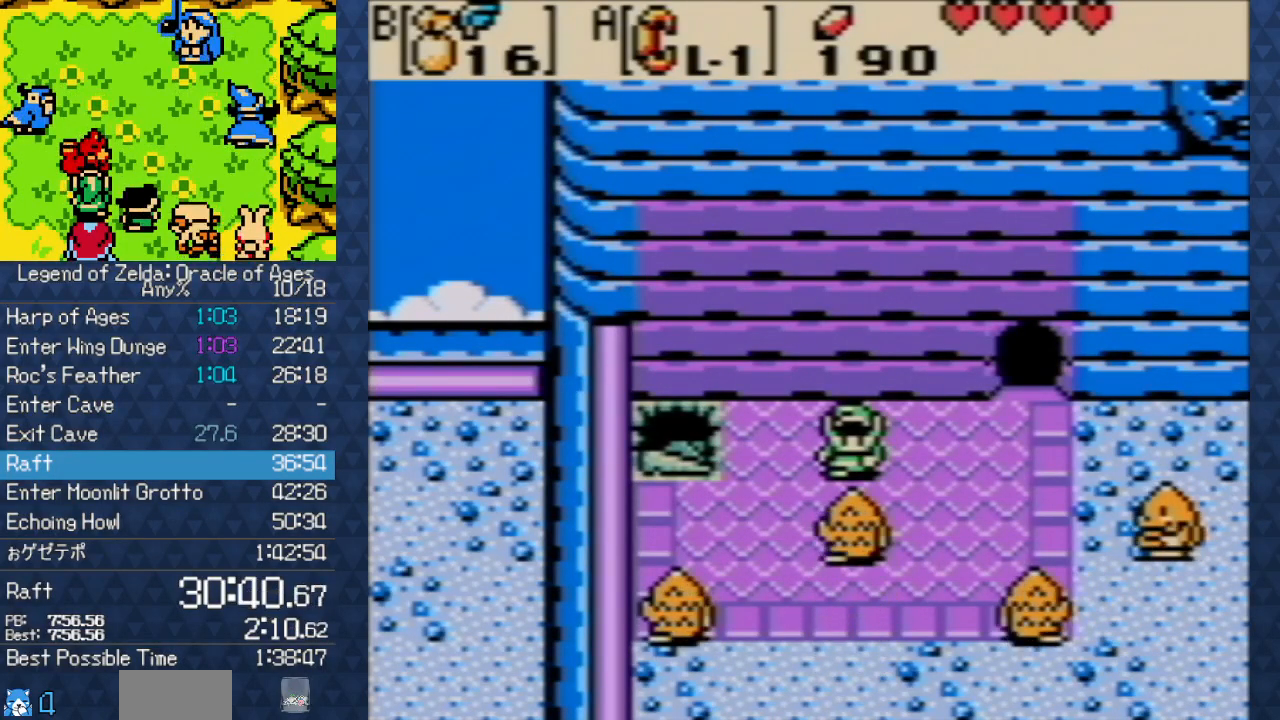
{"buttons": [], "events": [[17, "A", "down"], [33, "B", "up"], [83, "A", "up"], [83, "B", "down"], [150, "A", "down"], [150, "B", "up"], [200, "B", "down"], [250, "A", "up"], [250, "B", "up"], [317, "B", "down"], [383, "A", "down"], [383, "B", "up"], [467, "B", "down"], [483, "A", "up"], [500, "B", "up"]]}
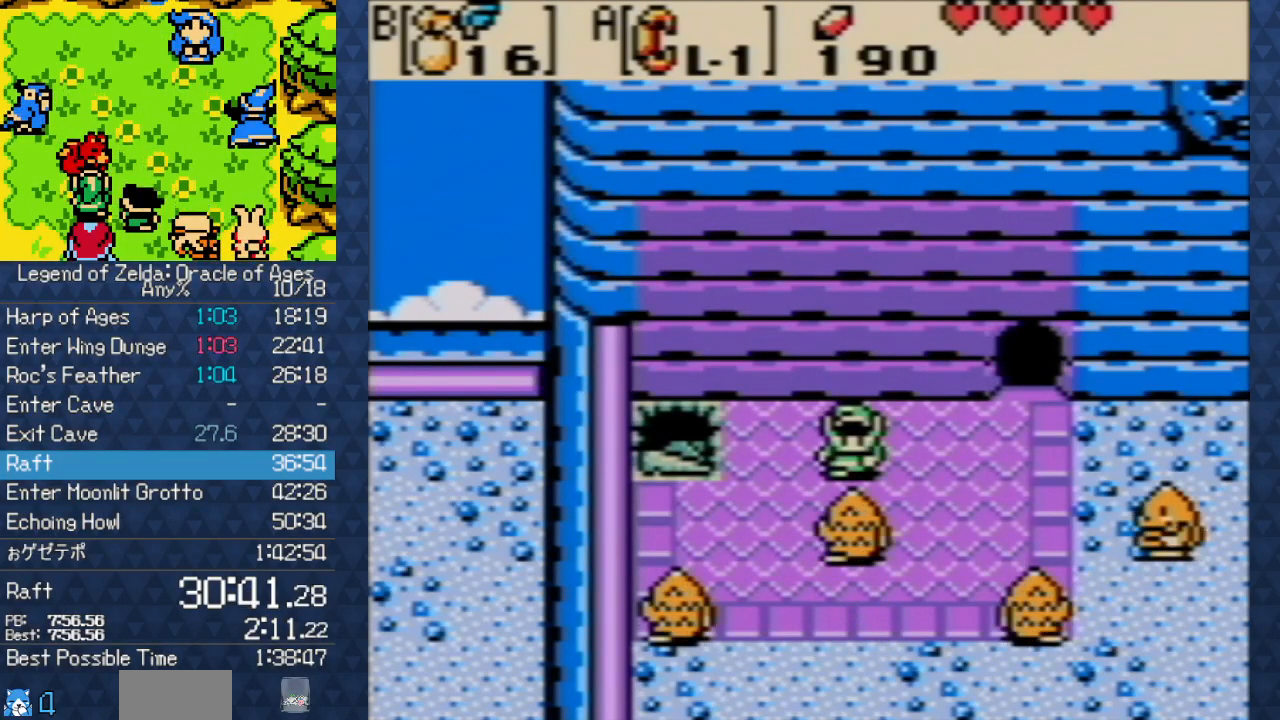
{"buttons": ["A"], "events": [[67, "A", "down"], [67, "B", "down"], [117, "B", "up"], [167, "A", "up"], [217, "B", "down"], [267, "A", "down"], [267, "B", "up"], [350, "B", "down"], [367, "B", "up"], [400, "A", "up"], [433, "B", "down"], [467, "A", "down"], [467, "B", "up"]]}
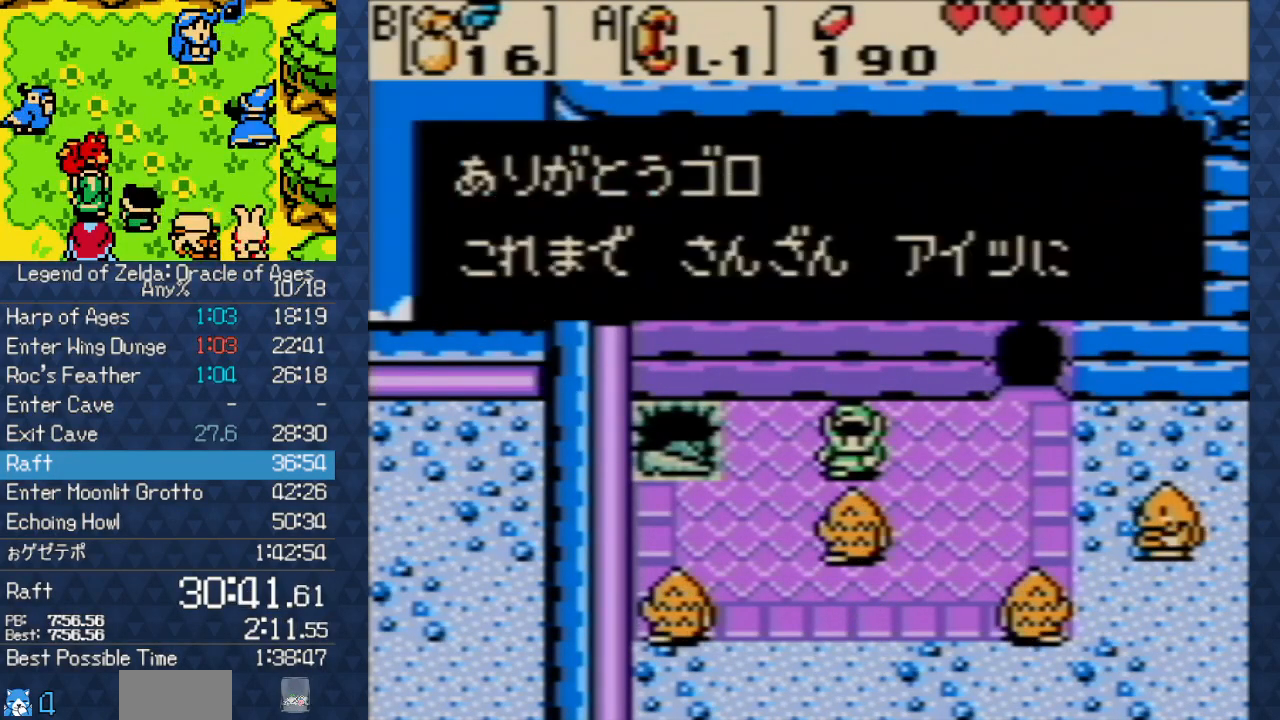
{"buttons": [], "events": [[50, "A", "up"], [50, "B", "down"], [100, "B", "up"], [150, "A", "down"], [167, "B", "down"], [217, "B", "up"], [250, "A", "up"], [283, "B", "down"], [333, "A", "down"], [350, "B", "up"], [433, "A", "up"], [433, "B", "down"], [483, "B", "up"]]}
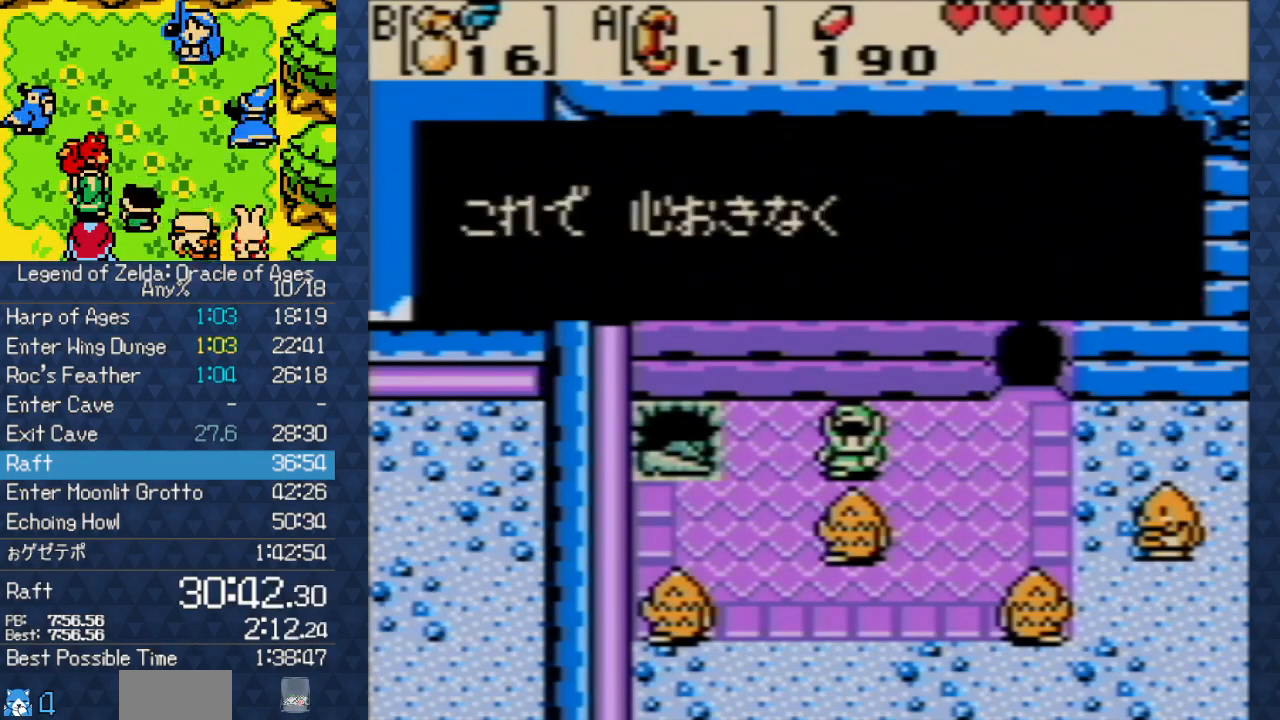
{"buttons": ["A"], "events": [[33, "A", "down"], [50, "B", "down"], [83, "B", "up"], [133, "A", "up"], [167, "B", "down"], [233, "A", "down"], [233, "B", "up"], [300, "B", "down"], [367, "A", "up"], [367, "B", "up"], [433, "A", "down"], [433, "B", "down"], [500, "B", "up"]]}
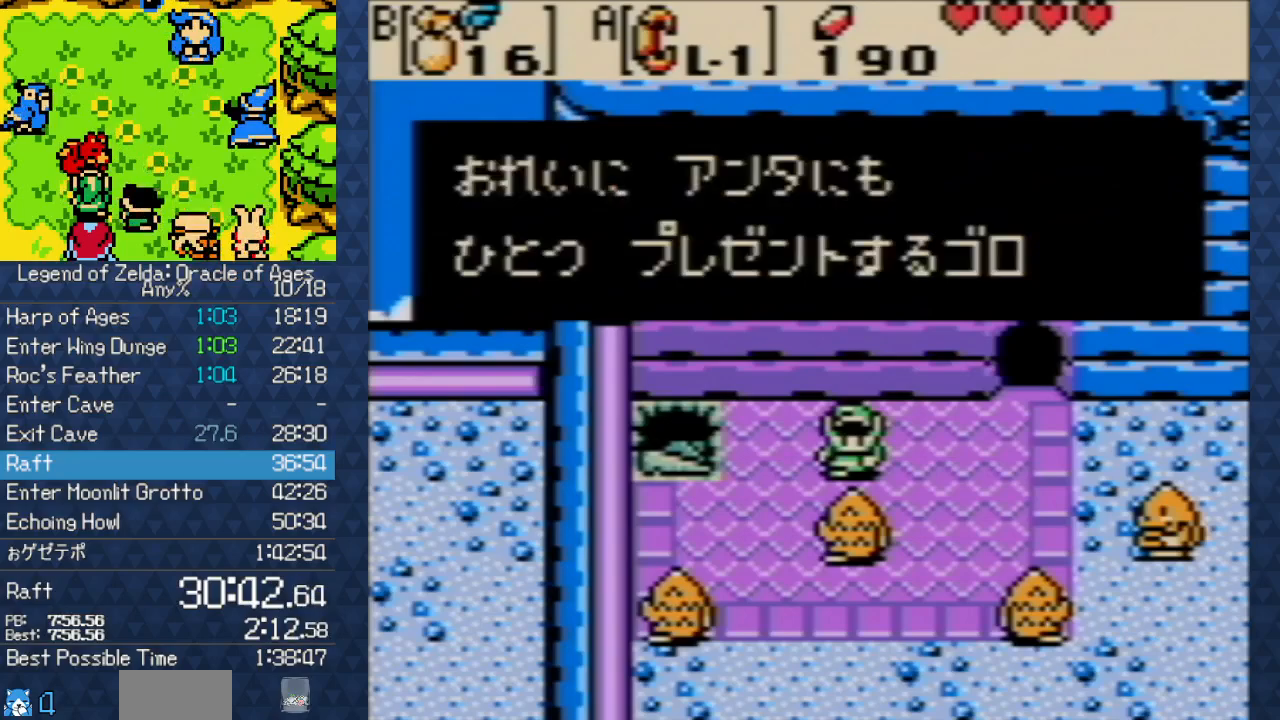
{"buttons": [], "events": [[83, "A", "up"], [117, "B", "down"], [150, "A", "down"], [150, "B", "up"], [183, "B", "down"], [250, "A", "up"], [250, "B", "up"], [333, "A", "down"], [450, "A", "up"]]}
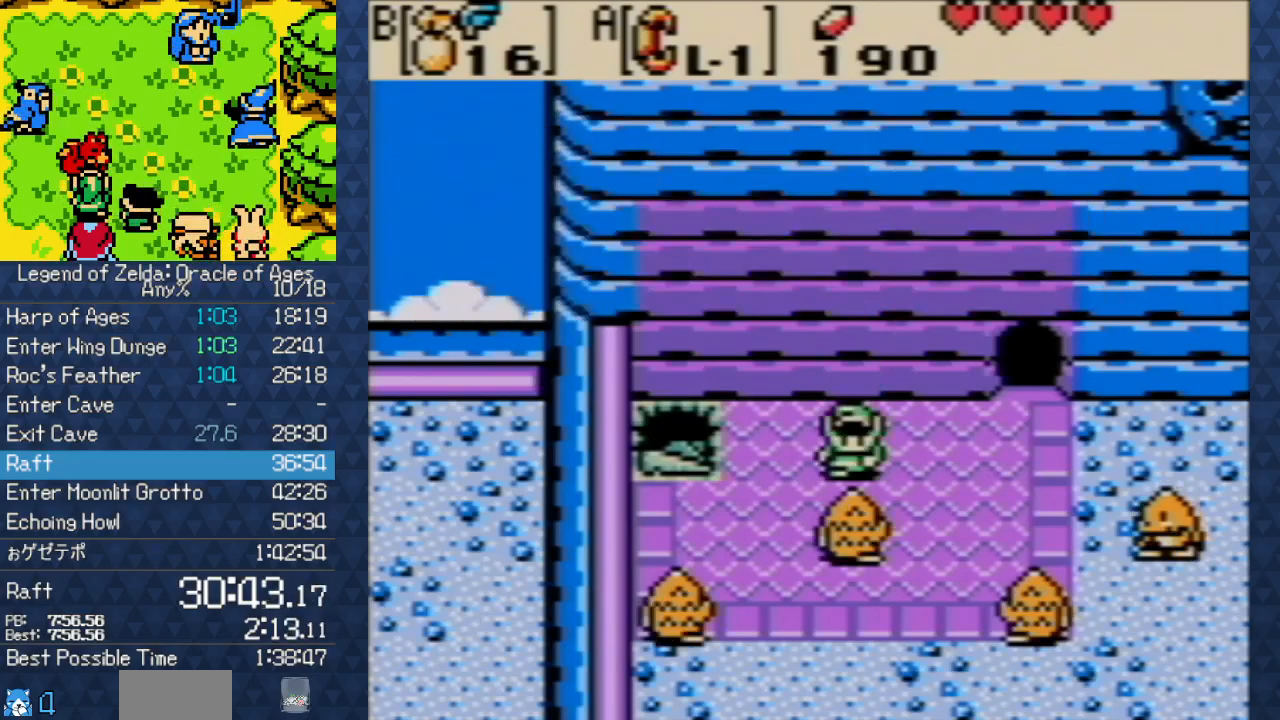
{"buttons": ["B"], "events": [[33, "A", "down"], [67, "A", "up"], [183, "A", "down"], [300, "A", "up"], [383, "A", "down"], [483, "A", "up"], [483, "B", "down"]]}
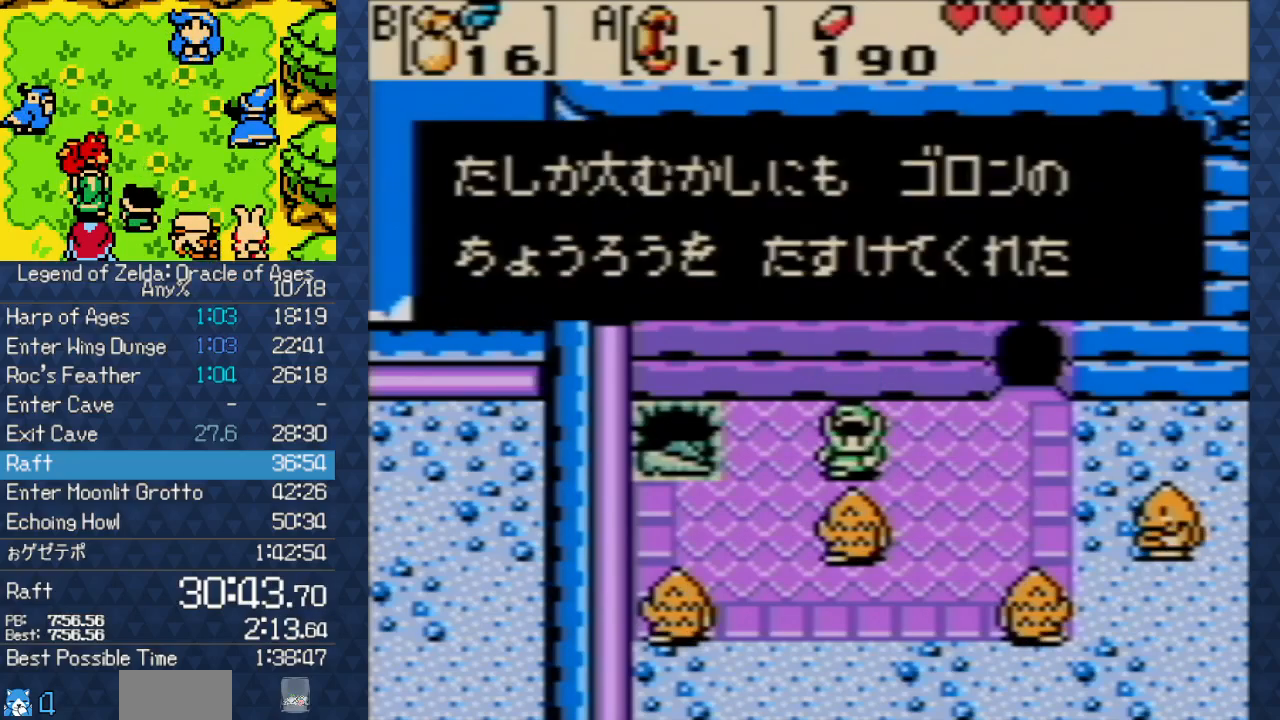
{"buttons": ["A"], "events": [[33, "B", "up"], [83, "A", "down"], [133, "B", "down"], [183, "B", "up"], [200, "A", "up"], [233, "B", "down"], [283, "A", "down"], [283, "B", "up"], [367, "B", "down"], [383, "A", "up"], [417, "B", "up"], [450, "A", "down"]]}
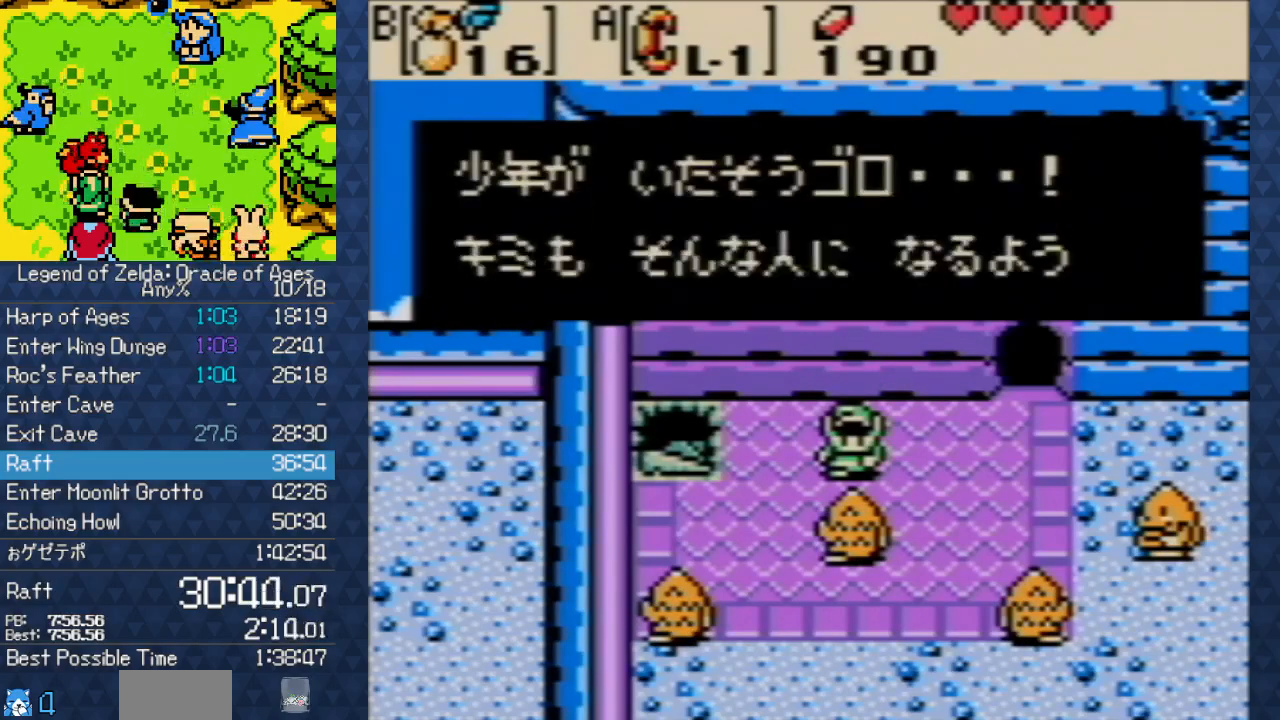
{"buttons": ["B"], "events": [[67, "A", "up"], [100, "B", "down"], [150, "A", "down"], [150, "B", "up"], [217, "B", "down"], [233, "A", "up"], [267, "B", "up"], [300, "B", "down"], [333, "A", "down"], [333, "B", "up"], [433, "B", "down"], [450, "A", "up"], [450, "B", "up"], [467, "B", "down"]]}
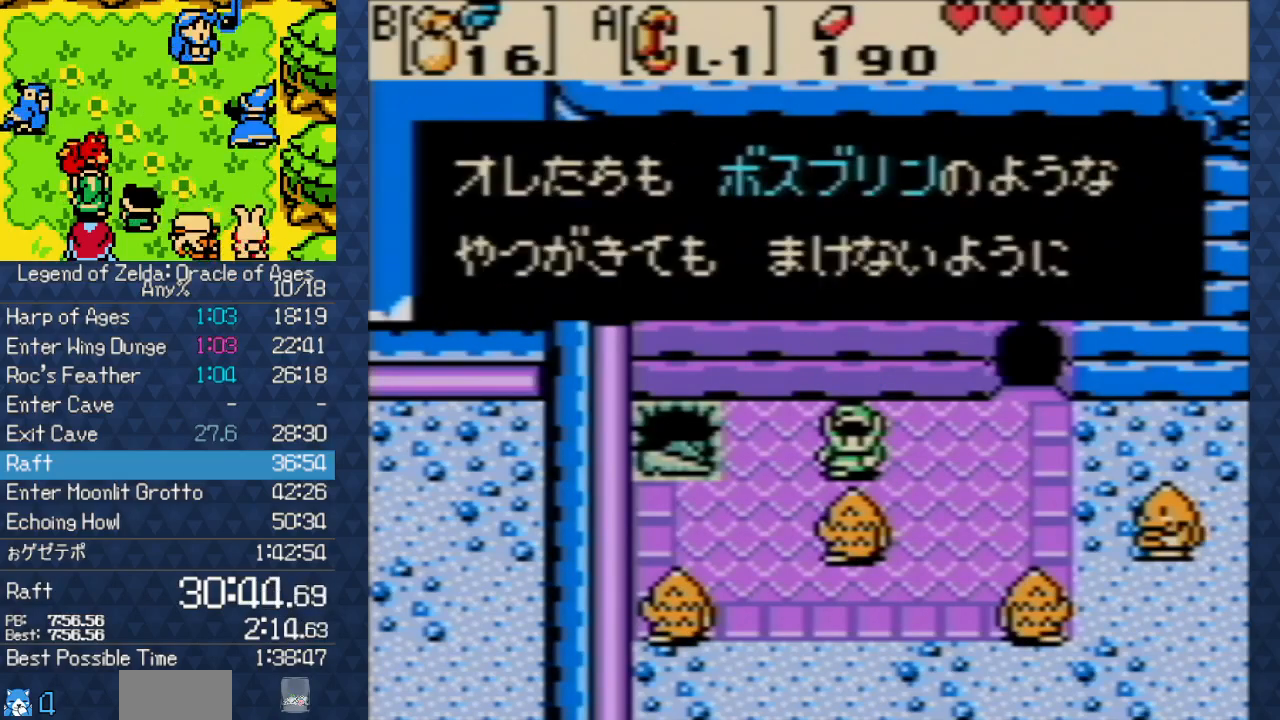
{"buttons": ["A", "B"], "events": [[67, "A", "down"], [83, "B", "up"], [117, "B", "down"], [133, "A", "up"], [217, "A", "down"], [217, "B", "up"], [267, "B", "down"], [300, "B", "up"], [350, "A", "up"], [400, "B", "down"], [433, "A", "down"], [433, "B", "up"], [500, "B", "down"]]}
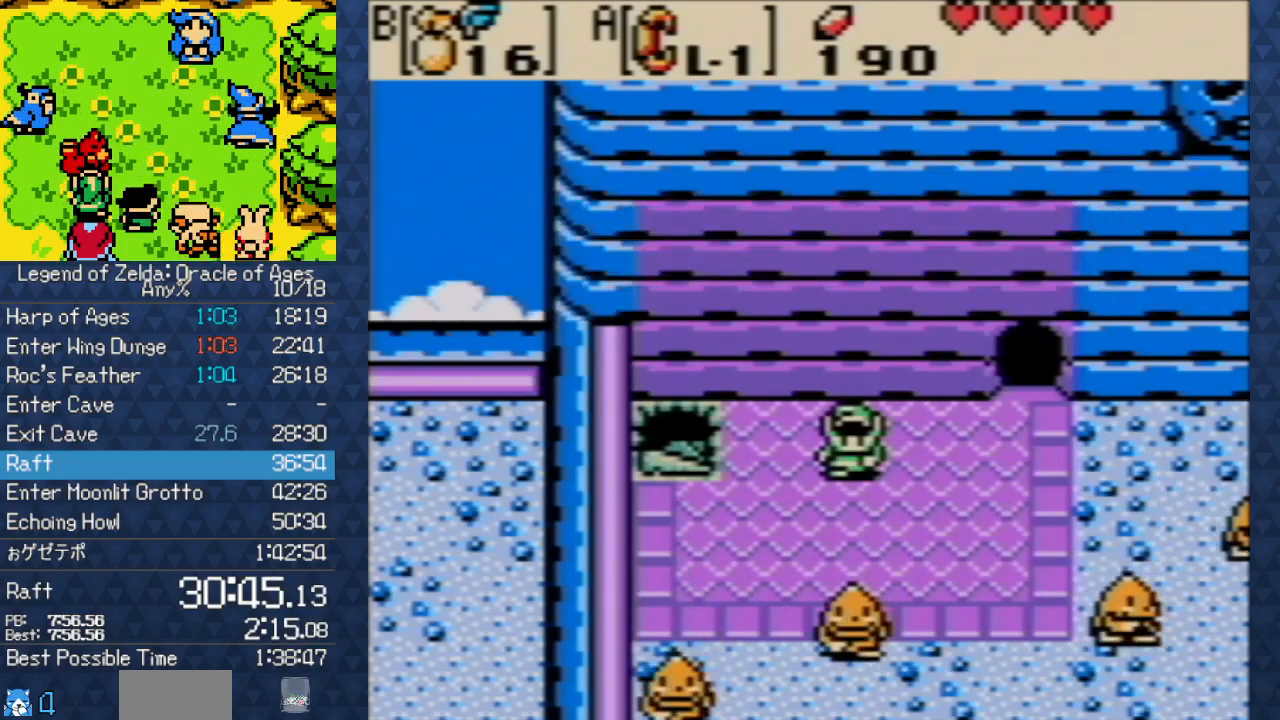
{"buttons": [], "events": [[33, "A", "up"], [50, "B", "up"], [83, "A", "down"], [200, "A", "up"]]}
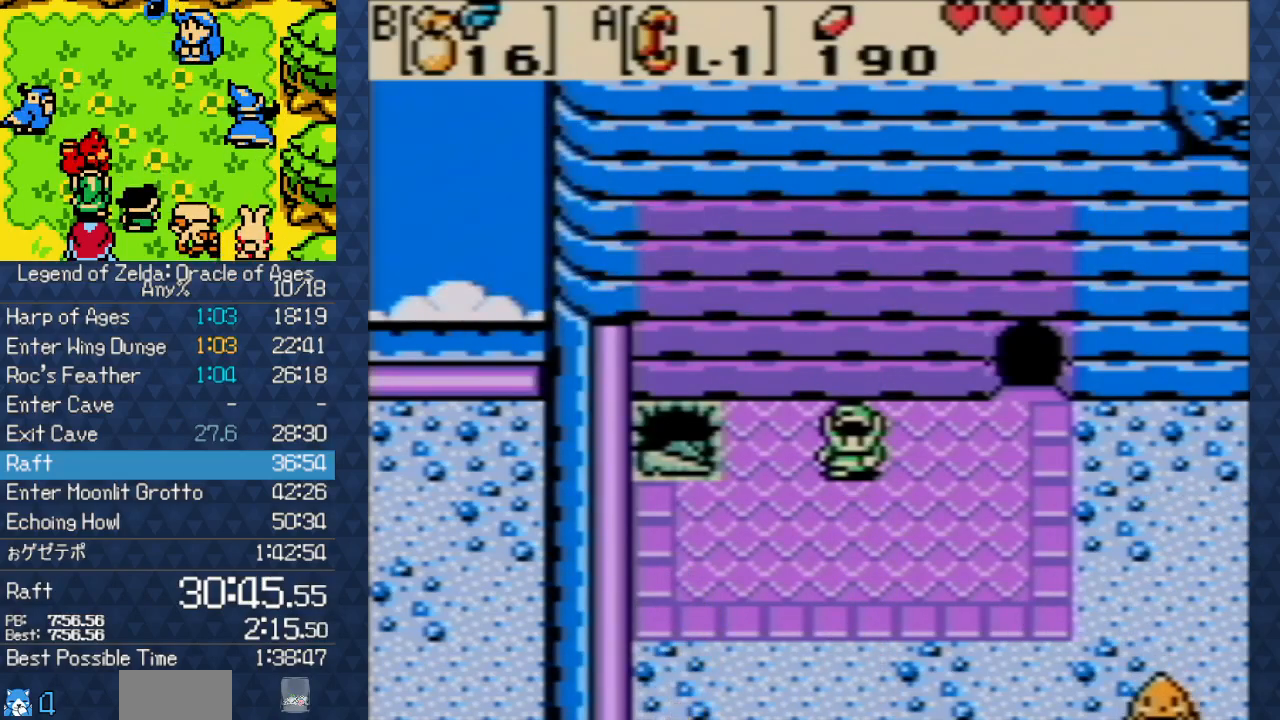
{"buttons": [], "events": [[33, "DPAD_DOWN", "down"], [117, "B", "down"], [183, "B", "up"], [267, "B", "down"], [367, "B", "up"], [400, "DPAD_DOWN", "up"]]}
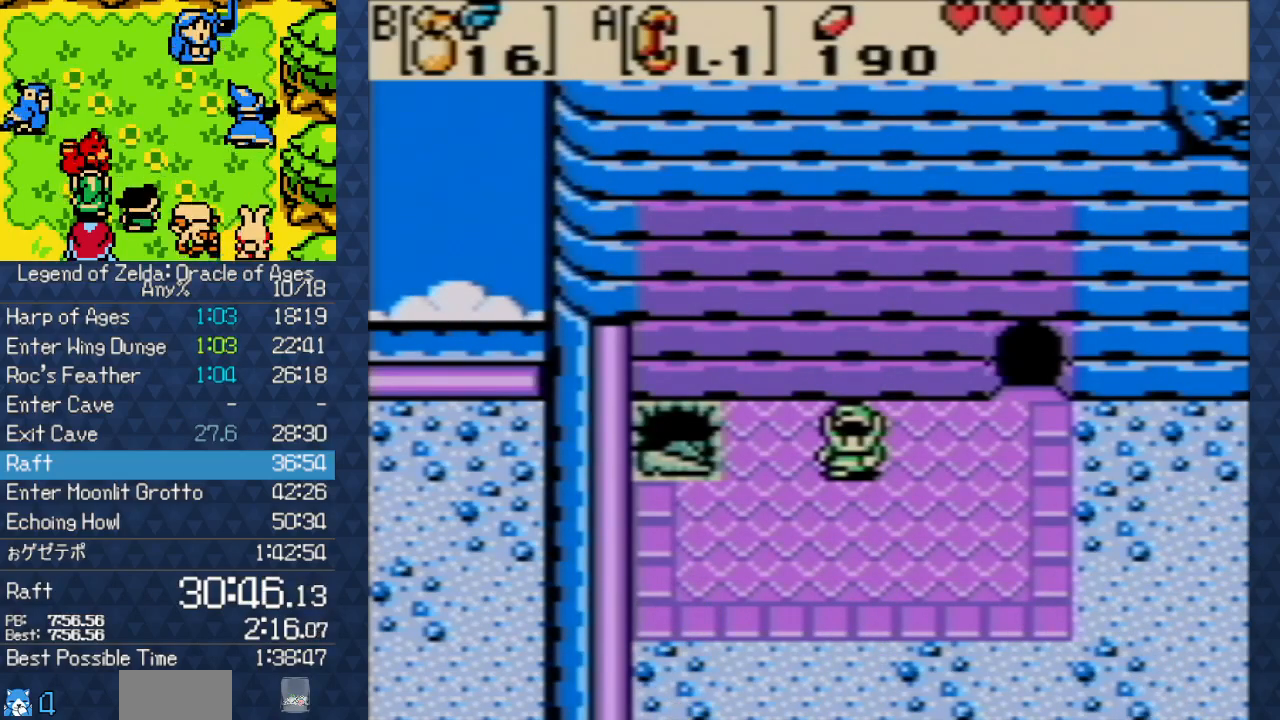
{"buttons": [], "events": []}
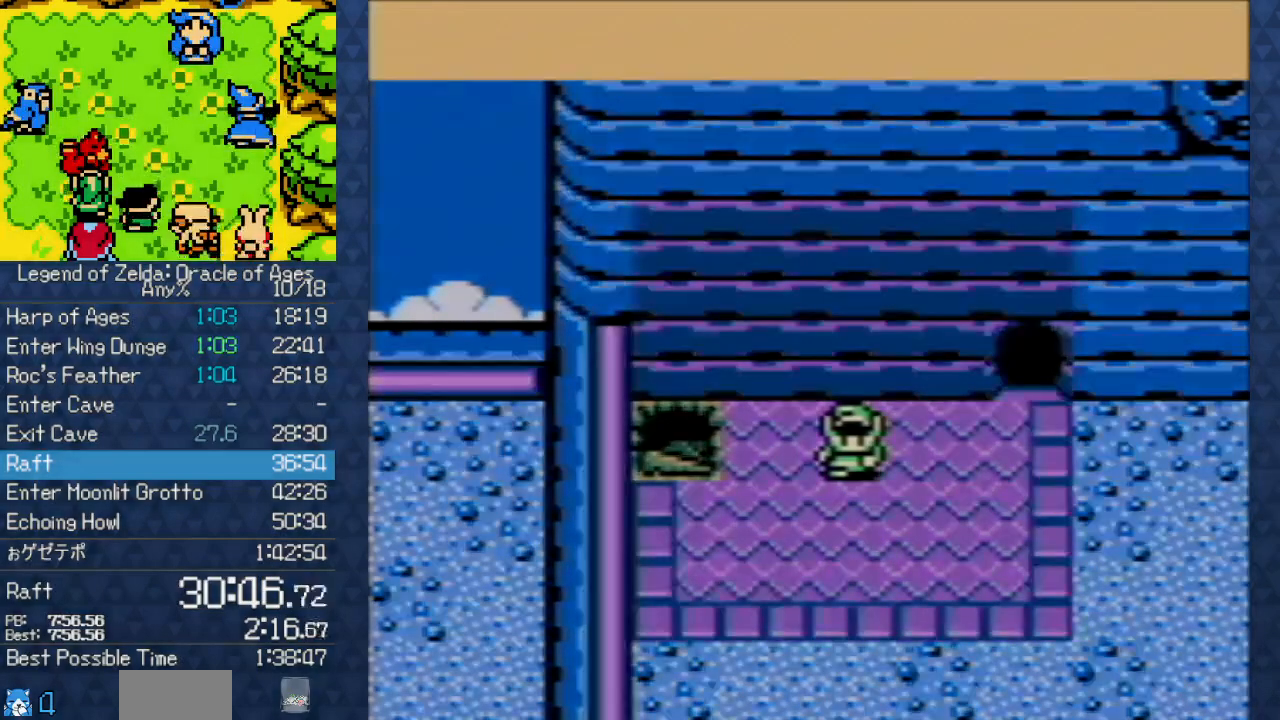
{"buttons": [], "events": [[117, "A", "down"], [200, "A", "up"], [250, "B", "down"], [317, "A", "down"], [317, "B", "up"], [450, "A", "up"], [450, "B", "down"], [467, "B", "up"]]}
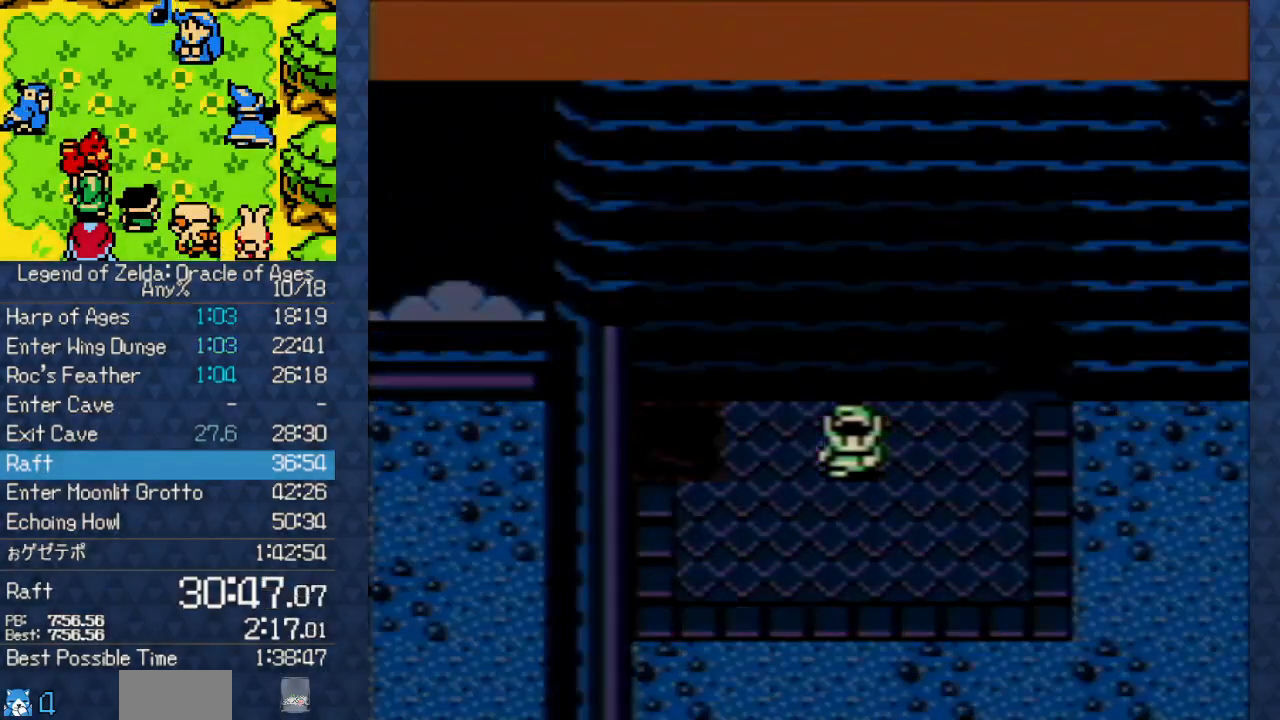
{"buttons": ["A", "B"], "events": [[33, "A", "down"], [83, "B", "down"], [100, "B", "up"], [133, "A", "up"], [267, "A", "down"], [333, "A", "up"], [333, "B", "down"], [383, "B", "up"], [417, "A", "down"], [500, "B", "down"]]}
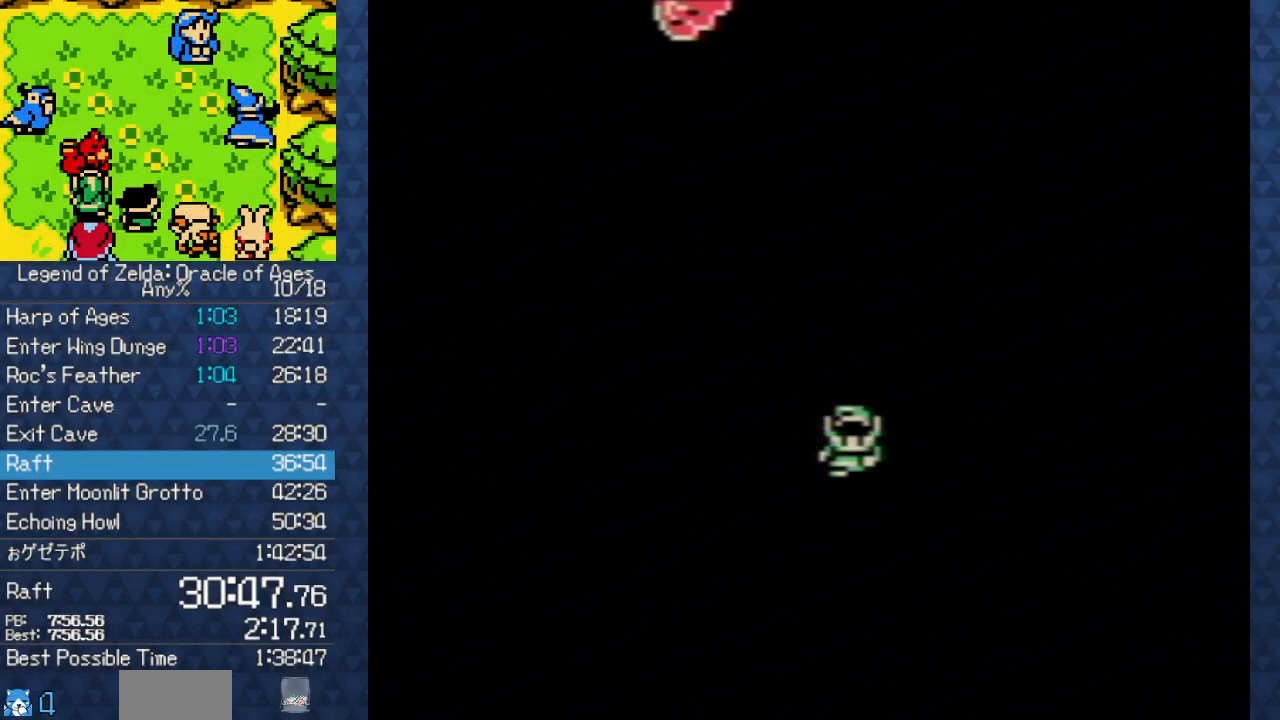
{"buttons": [], "events": [[33, "B", "up"], [67, "A", "up"], [183, "A", "down"], [267, "A", "up"], [400, "A", "down"], [450, "B", "down"], [483, "A", "up"], [483, "B", "up"]]}
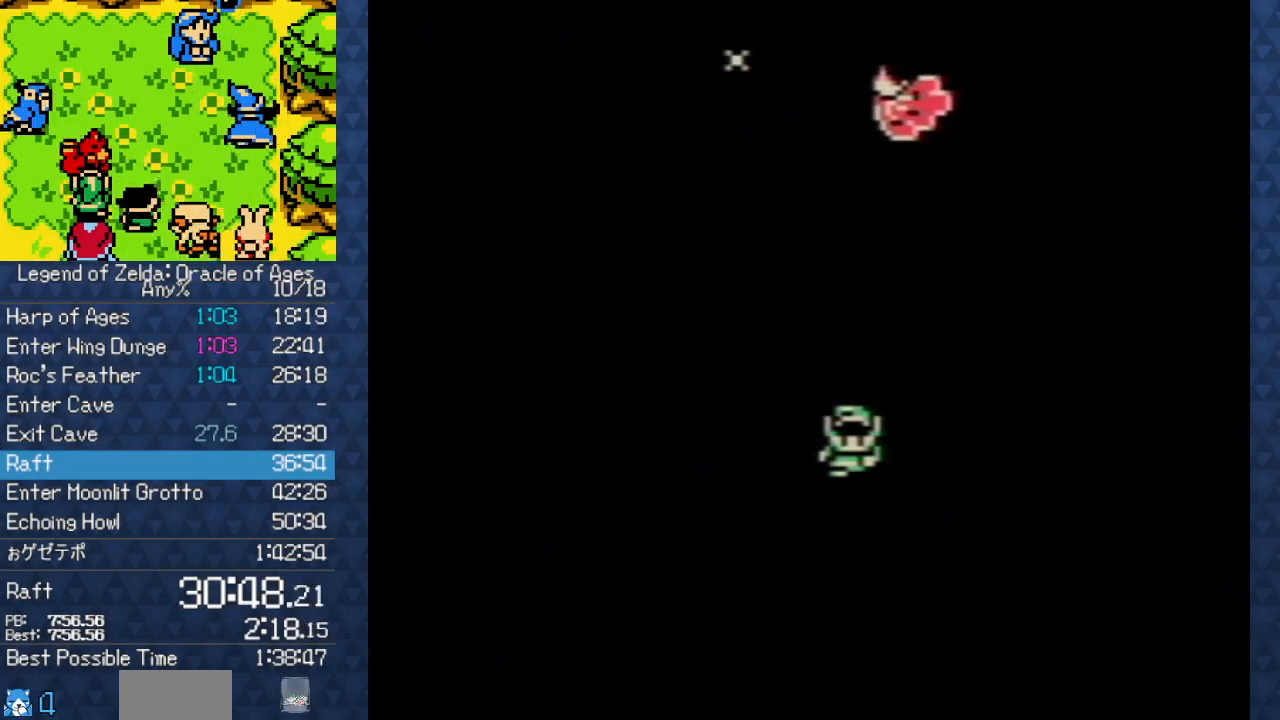
{"buttons": [], "events": [[67, "A", "down"], [67, "B", "down"], [100, "B", "up"], [200, "A", "up"], [250, "B", "down"], [283, "B", "up"], [333, "A", "down"], [417, "B", "down"], [467, "A", "up"], [467, "B", "up"]]}
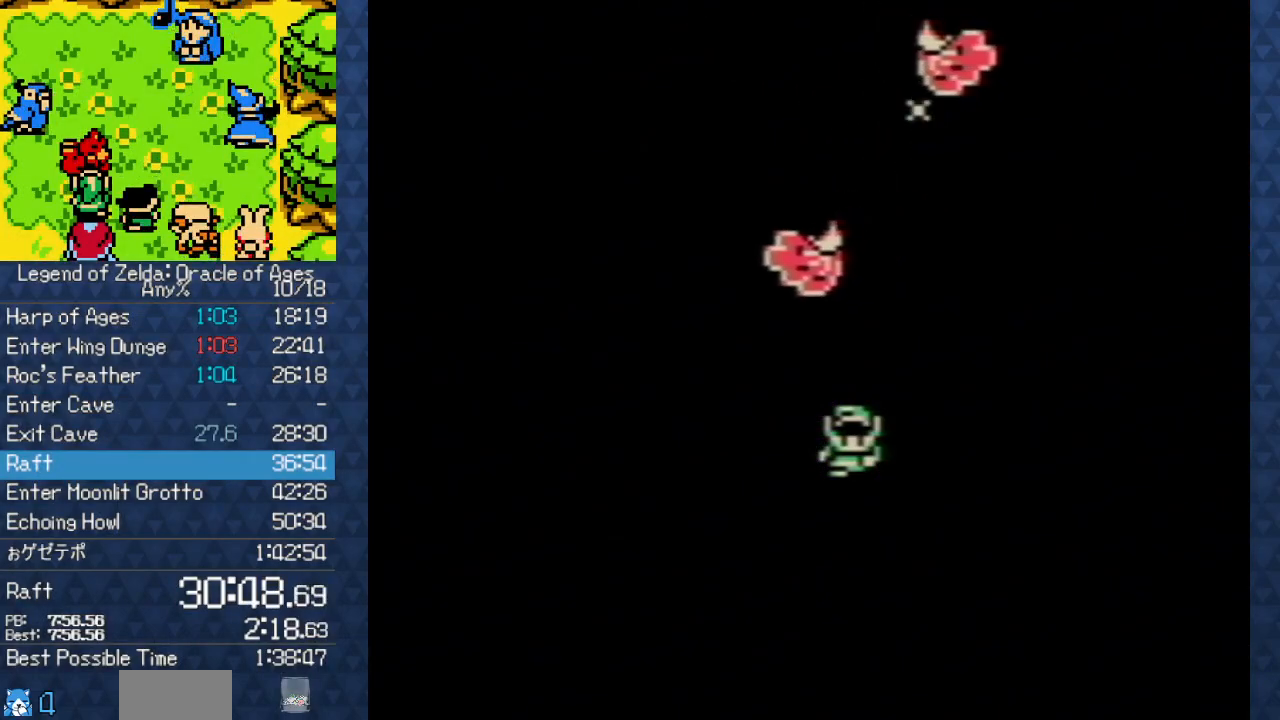
{"buttons": ["A"], "events": [[50, "A", "down"], [50, "B", "down"], [150, "B", "up"], [167, "A", "up"], [183, "B", "down"], [217, "B", "up"], [267, "A", "down"], [283, "B", "down"], [333, "A", "up"], [350, "B", "up"], [467, "A", "down"], [467, "B", "down"], [483, "B", "up"]]}
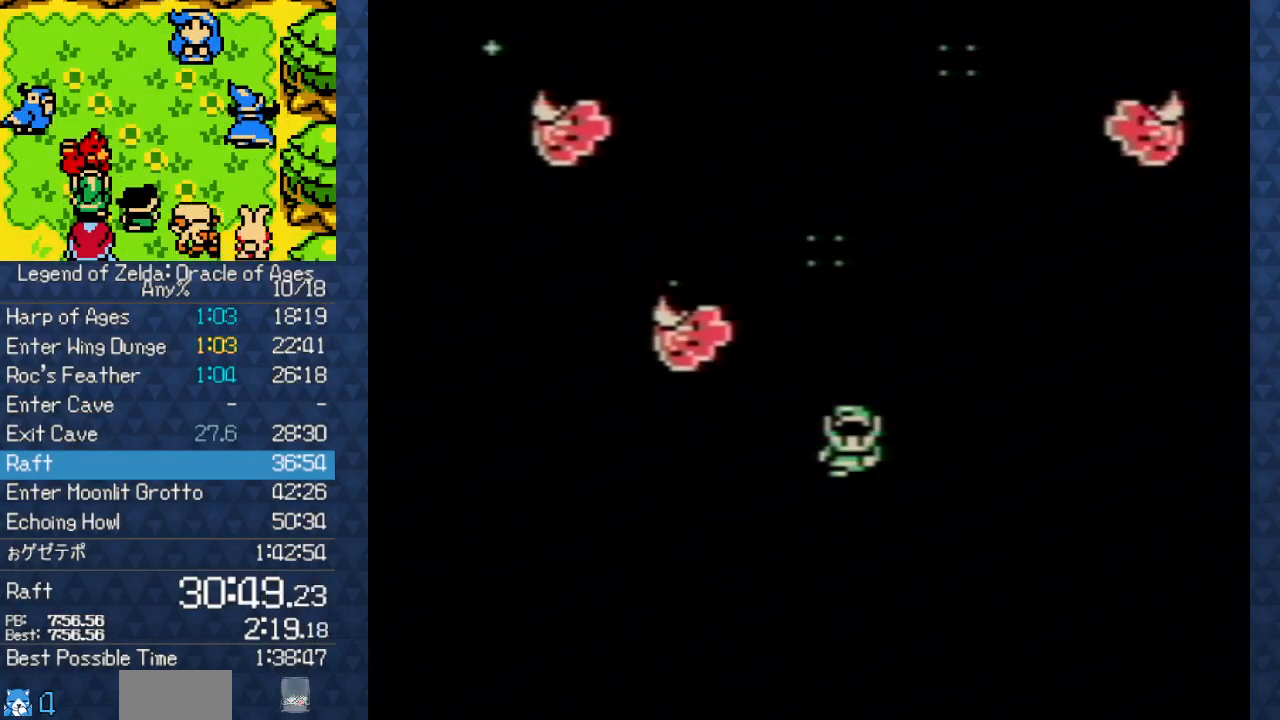
{"buttons": ["A"], "events": [[83, "A", "up"], [83, "B", "down"], [167, "B", "up"], [200, "A", "down"], [233, "B", "down"], [283, "A", "up"], [283, "B", "up"], [383, "B", "down"], [417, "A", "down"], [467, "B", "up"]]}
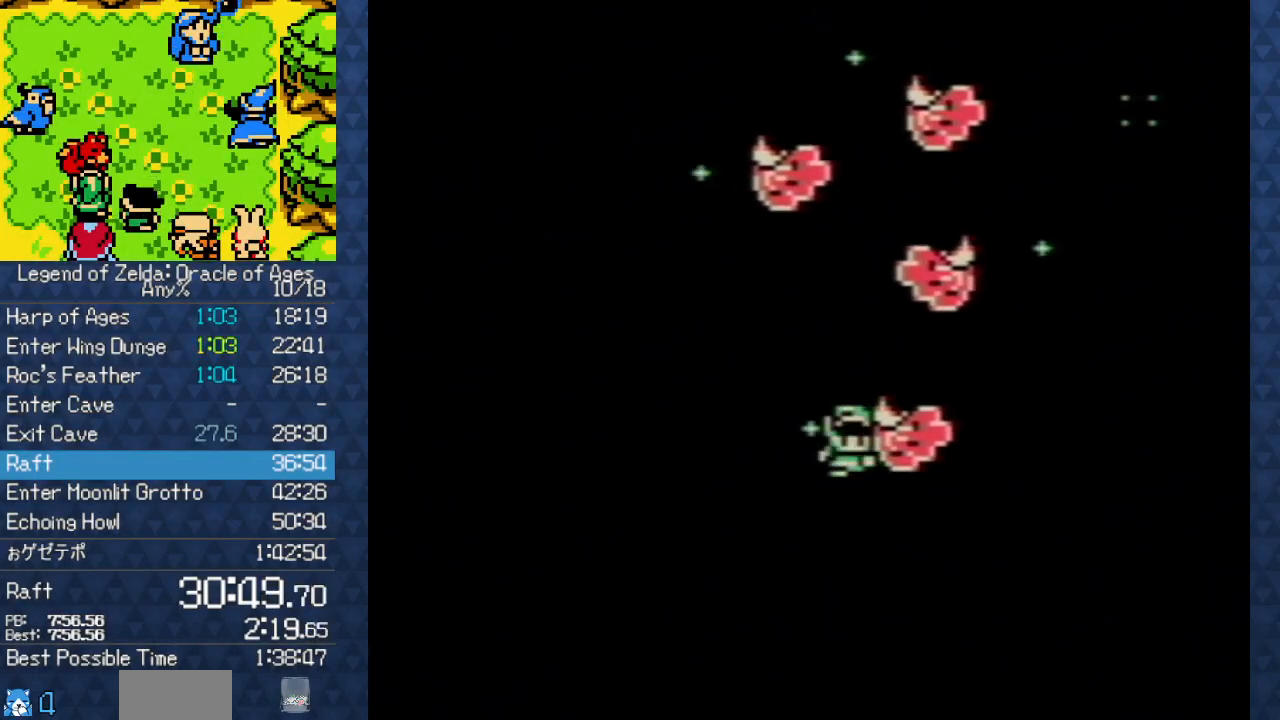
{"buttons": ["A", "B"], "events": [[83, "A", "up"], [83, "B", "down"], [133, "B", "up"], [183, "A", "down"], [183, "B", "down"], [300, "A", "up"], [300, "B", "up"], [333, "B", "down"], [383, "A", "down"], [383, "B", "up"], [467, "B", "down"]]}
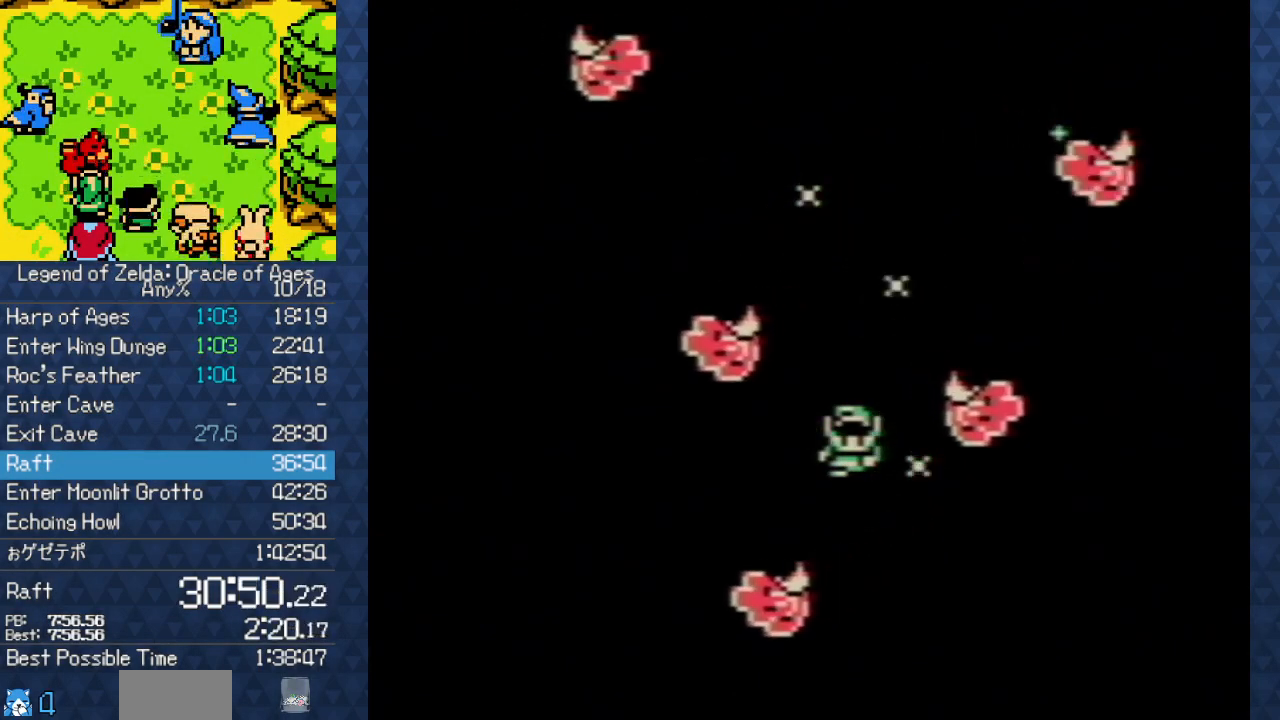
{"buttons": [], "events": [[17, "A", "up"], [33, "B", "up"], [133, "A", "down"], [133, "B", "down"], [200, "B", "up"], [283, "A", "up"], [283, "B", "down"], [350, "B", "up"], [383, "A", "down"], [450, "B", "down"], [483, "A", "up"], [483, "B", "up"]]}
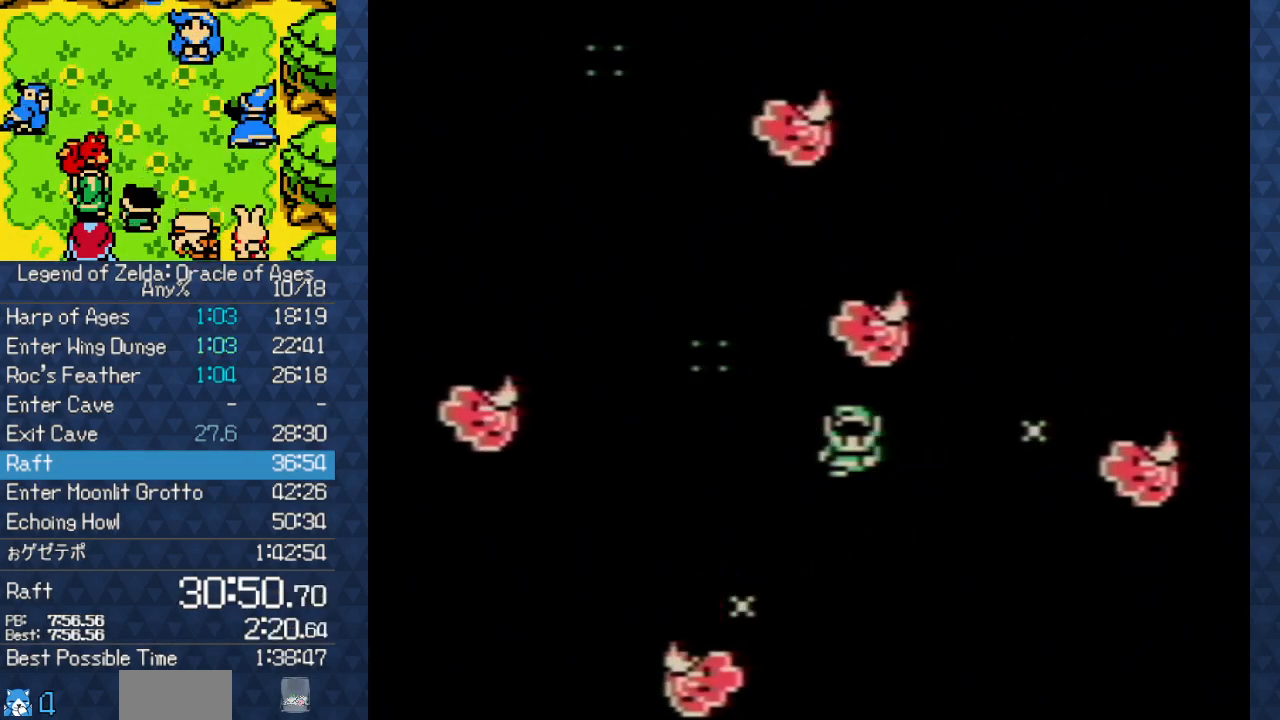
{"buttons": ["A", "B"], "events": [[33, "B", "down"], [67, "A", "down"], [100, "B", "up"], [167, "B", "down"], [200, "A", "up"], [233, "B", "up"], [317, "A", "down"], [317, "B", "down"], [367, "B", "up"], [383, "A", "up"], [467, "B", "down"], [483, "A", "down"]]}
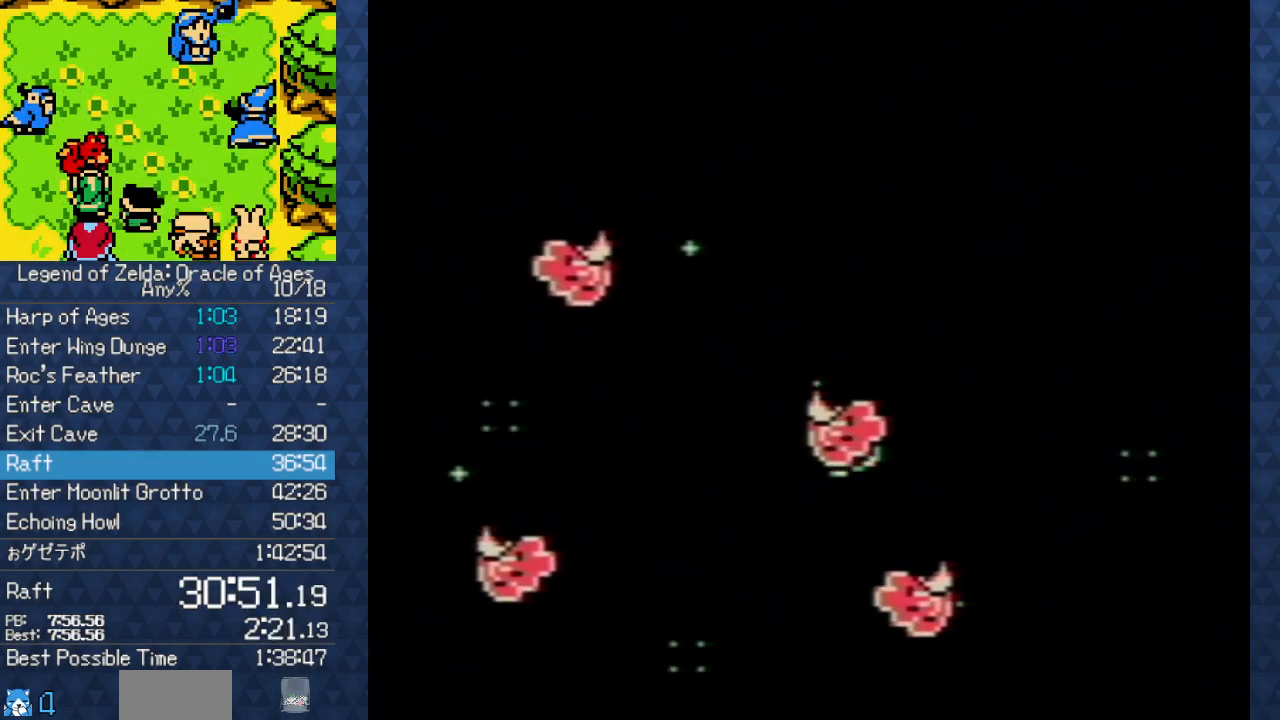
{"buttons": [], "events": [[17, "B", "up"], [50, "A", "up"], [133, "B", "down"], [183, "A", "down"], [183, "B", "up"], [300, "B", "down"], [333, "A", "up"], [333, "B", "up"], [367, "A", "down"], [400, "B", "down"], [467, "A", "up"], [483, "B", "up"]]}
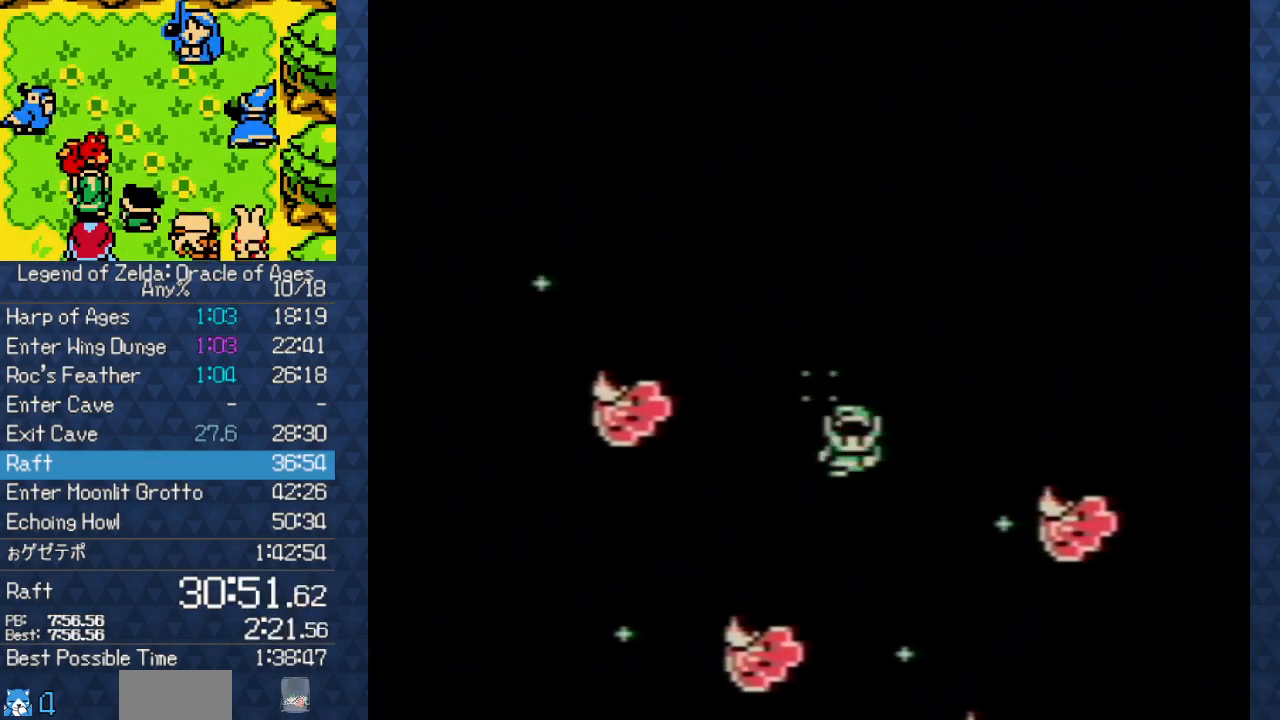
{"buttons": [], "events": [[100, "B", "down"], [117, "A", "down"], [150, "A", "up"], [150, "B", "up"], [200, "B", "down"], [250, "A", "down"], [250, "B", "up"], [333, "A", "up"], [333, "B", "down"], [367, "B", "up"], [417, "A", "down"], [450, "B", "down"], [483, "A", "up"], [500, "B", "up"]]}